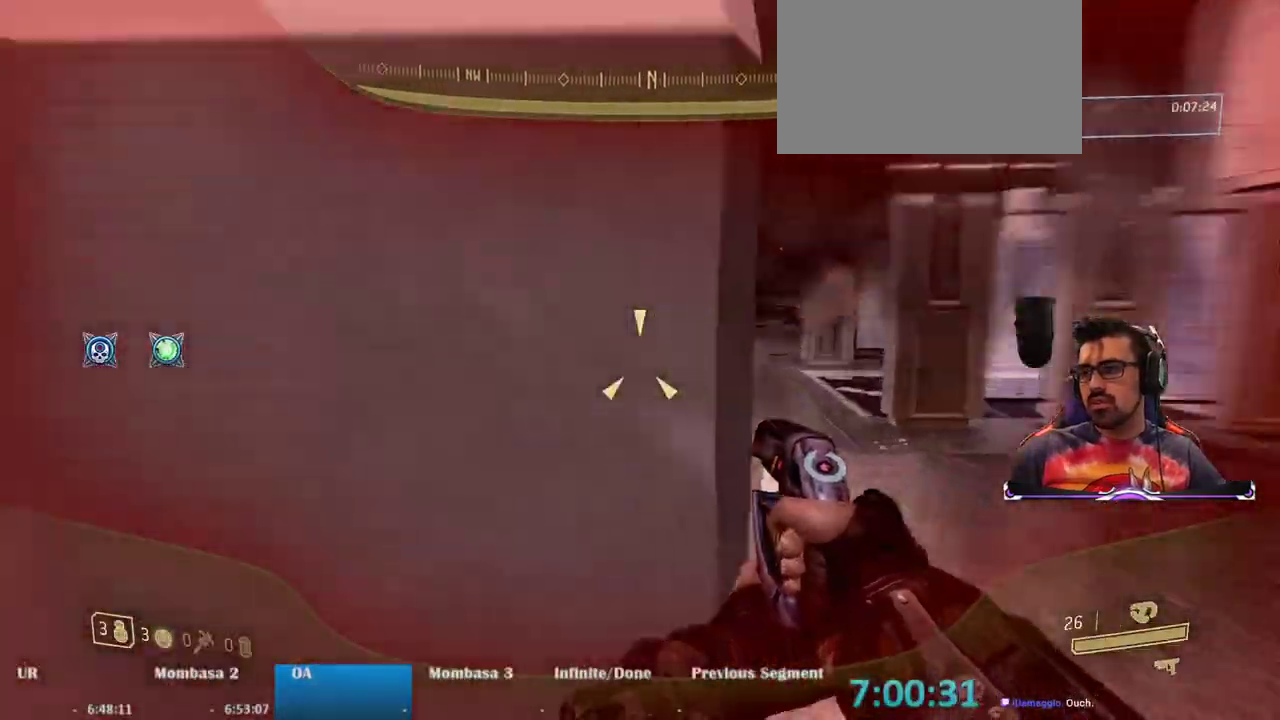
Gameplay with keyboard and mouse; each line is a JSON object with the keys and mouse buttons held at the frame after it. "events" lists presses ("down") and releases ("up") of "1", "2", "3", "4", "5", "a", "alt", "c", "caps_lock", "ctrl", "d", "e", "f", "g", "q", "r", "s", "shift", "space", "t", "tab", "v", "w", "x", "z", "mouse_left", "mouse_wheel" and "mouse_right" between this image and that frame as [ms after this image, input, new state], when the widget could be followed in between. "mouse_left", "mouse_wheel", "mouse_right" = the "left", "wheel", "right" buttons of the "mouse" list. No other keys are recorded. "wheel" means that the mouse wheel is clicked or scrolled. Mouse movement is not recorded.
{"keys": ["ctrl", "space", "w"], "mouse": ["left"], "events": [[33, "w", "down"], [167, "ctrl", "down"]]}
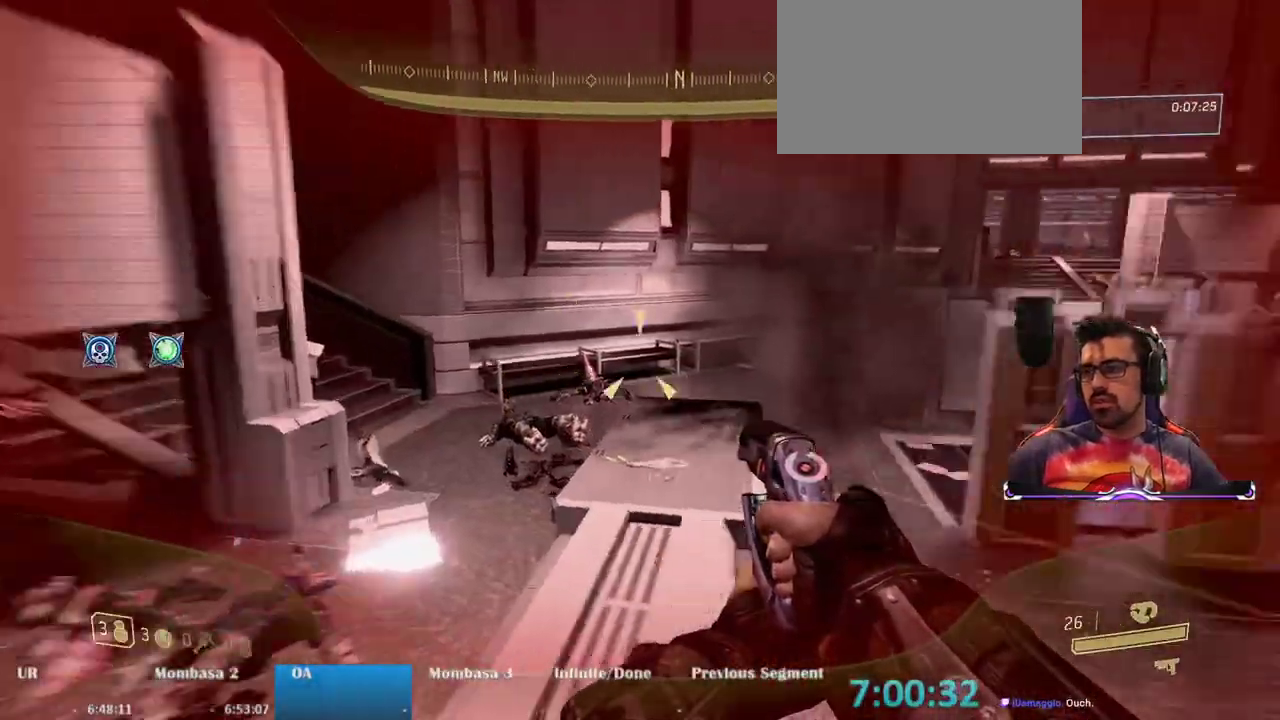
{"keys": ["a", "w"], "mouse": ["left"], "events": [[133, "space", "up"], [183, "ctrl", "up"], [283, "a", "down"]]}
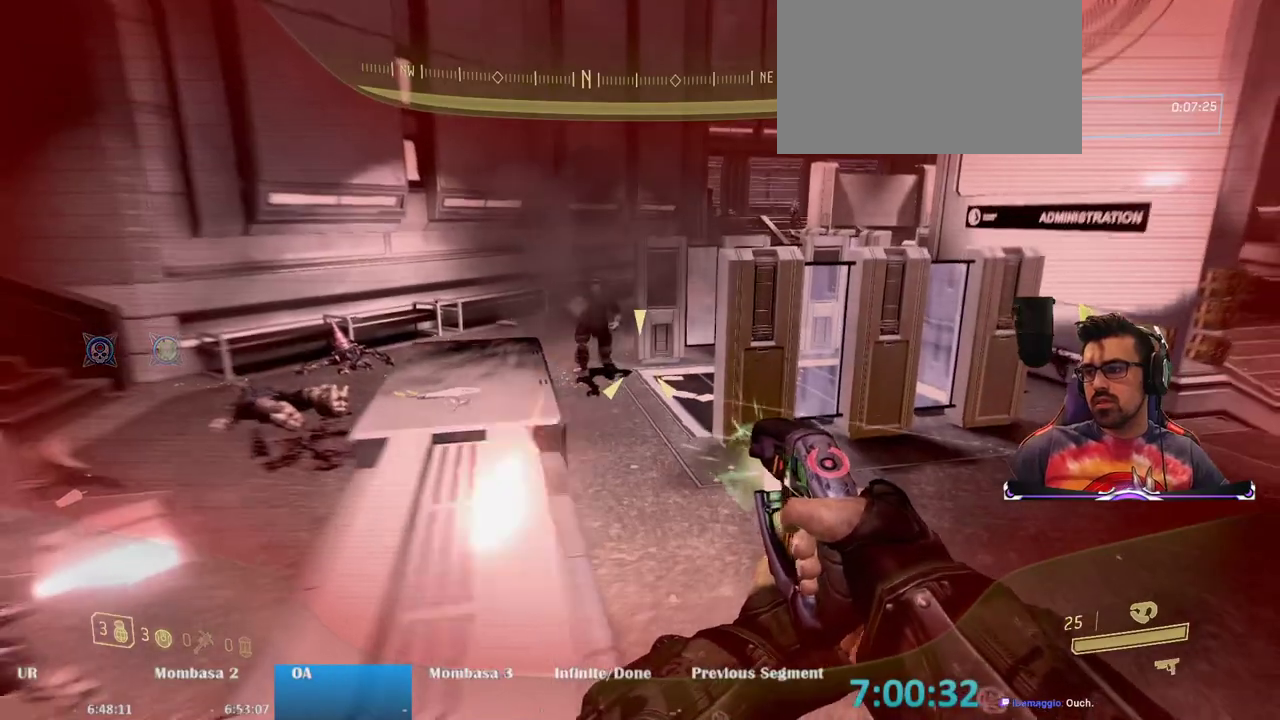
{"keys": ["a"], "mouse": ["left"], "events": [[150, "a", "up"], [250, "w", "up"], [433, "a", "down"]]}
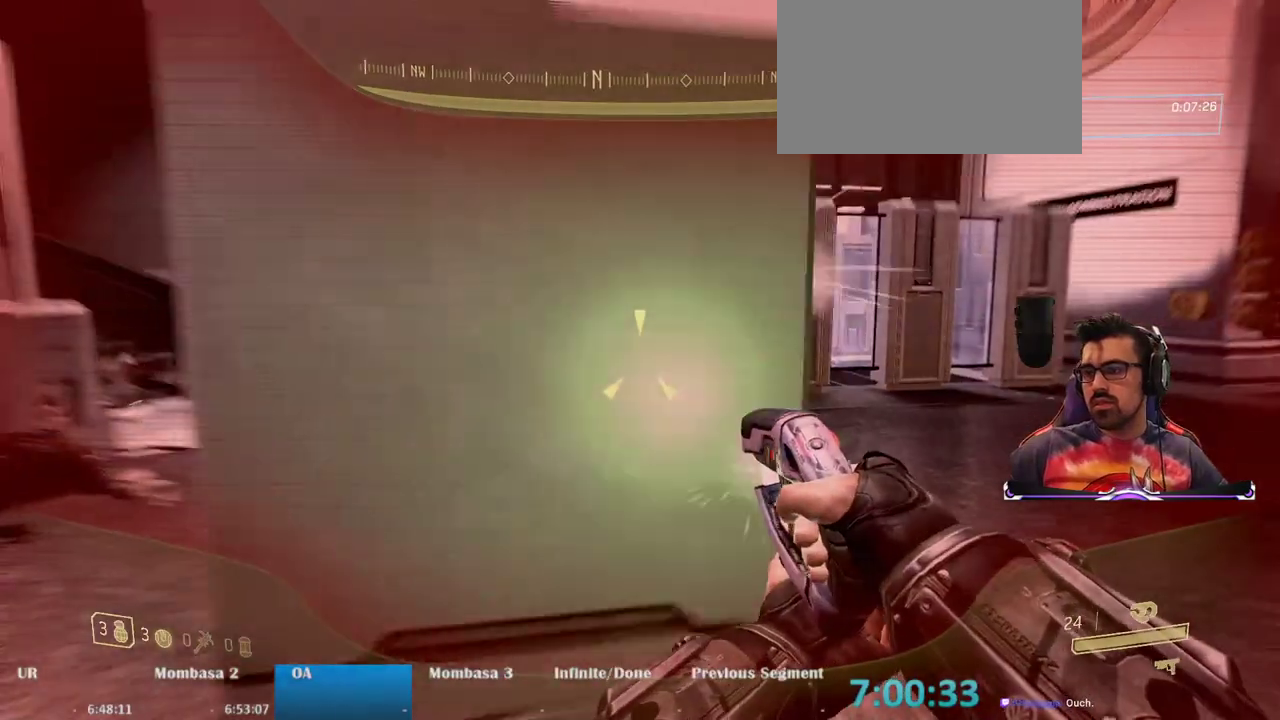
{"keys": ["d", "s"], "mouse": [], "events": [[67, "a", "up"], [167, "d", "down"], [167, "s", "down"], [300, "mouse_left", "up"]]}
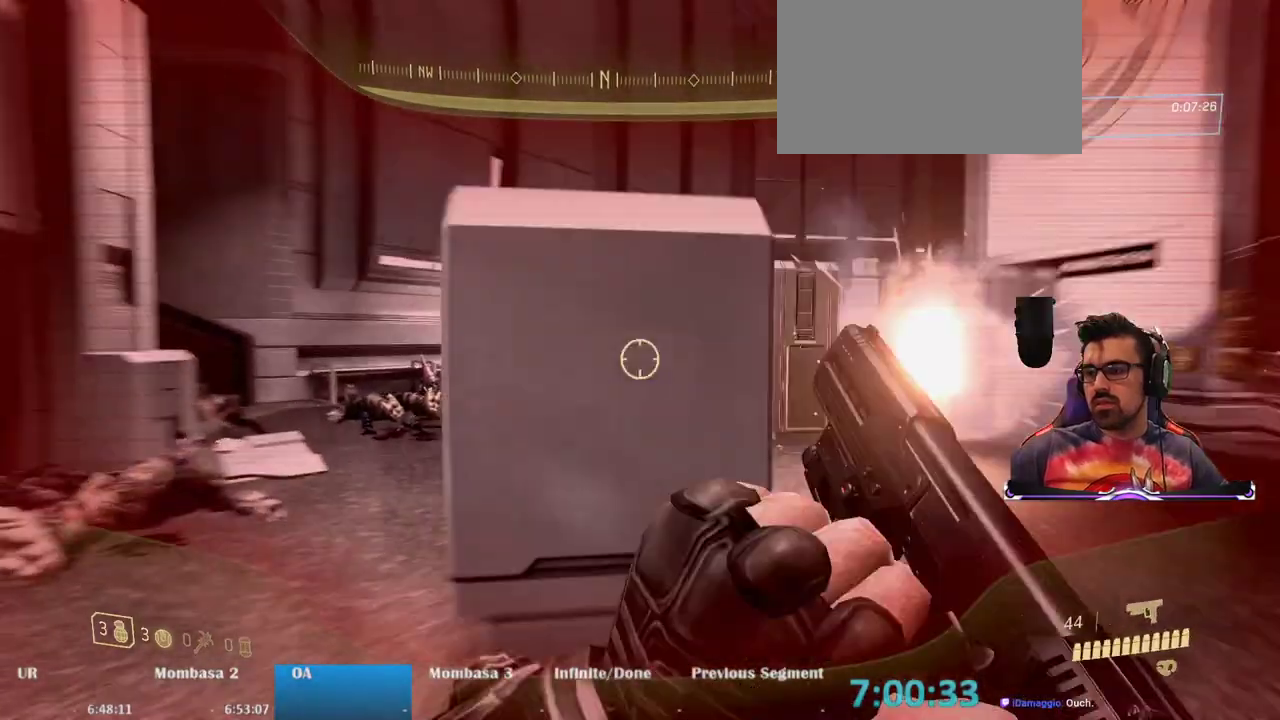
{"keys": ["s"], "mouse": [], "events": [[317, "d", "up"]]}
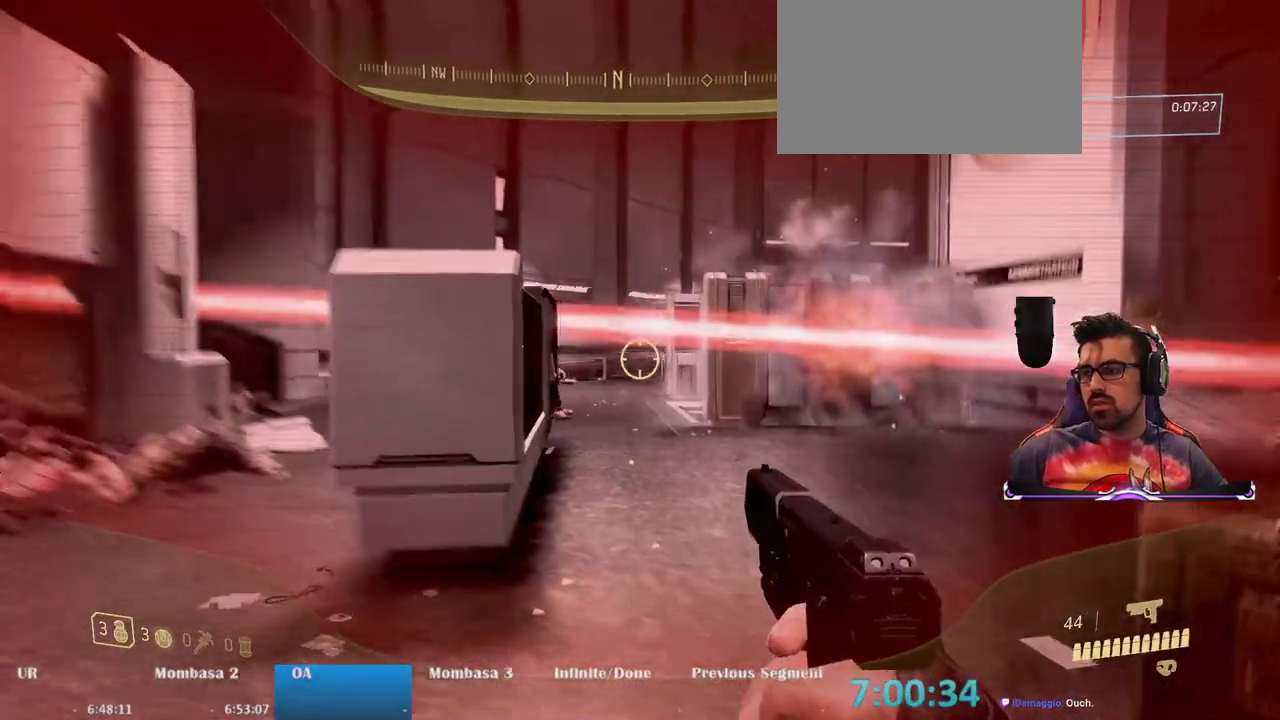
{"keys": ["a"], "mouse": [], "events": [[167, "a", "down"], [200, "s", "up"]]}
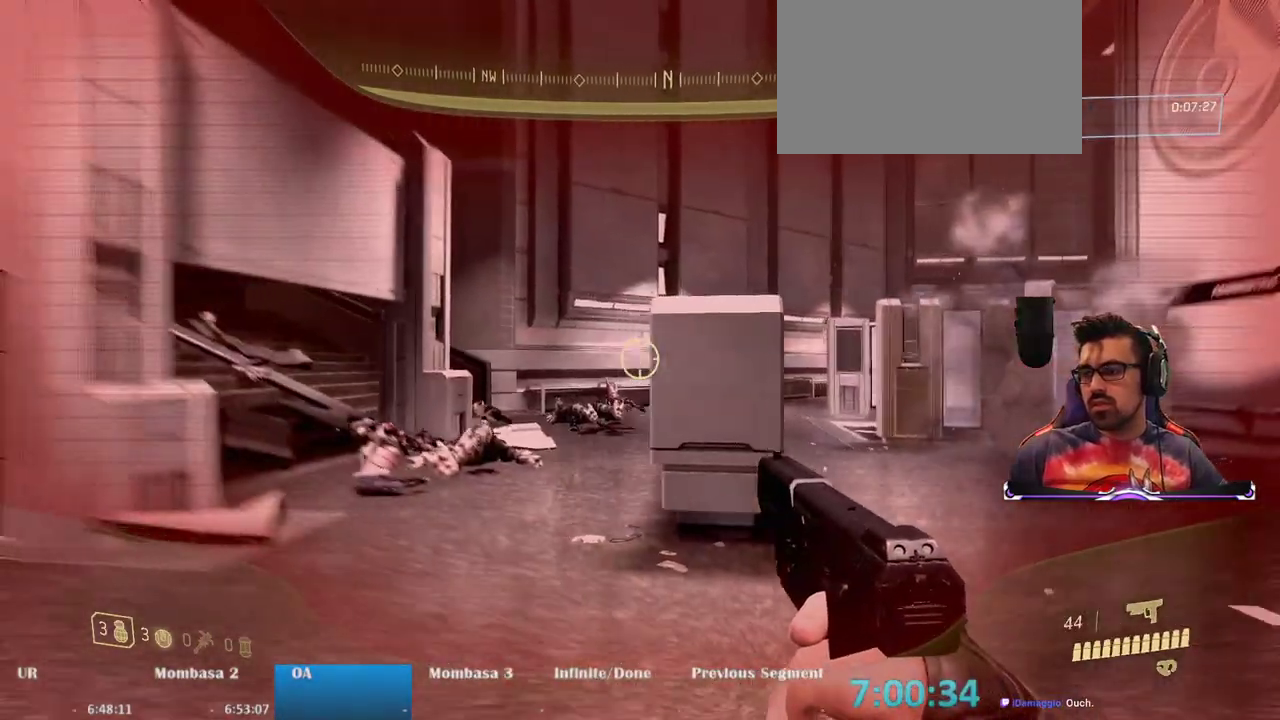
{"keys": ["a"], "mouse": [], "events": []}
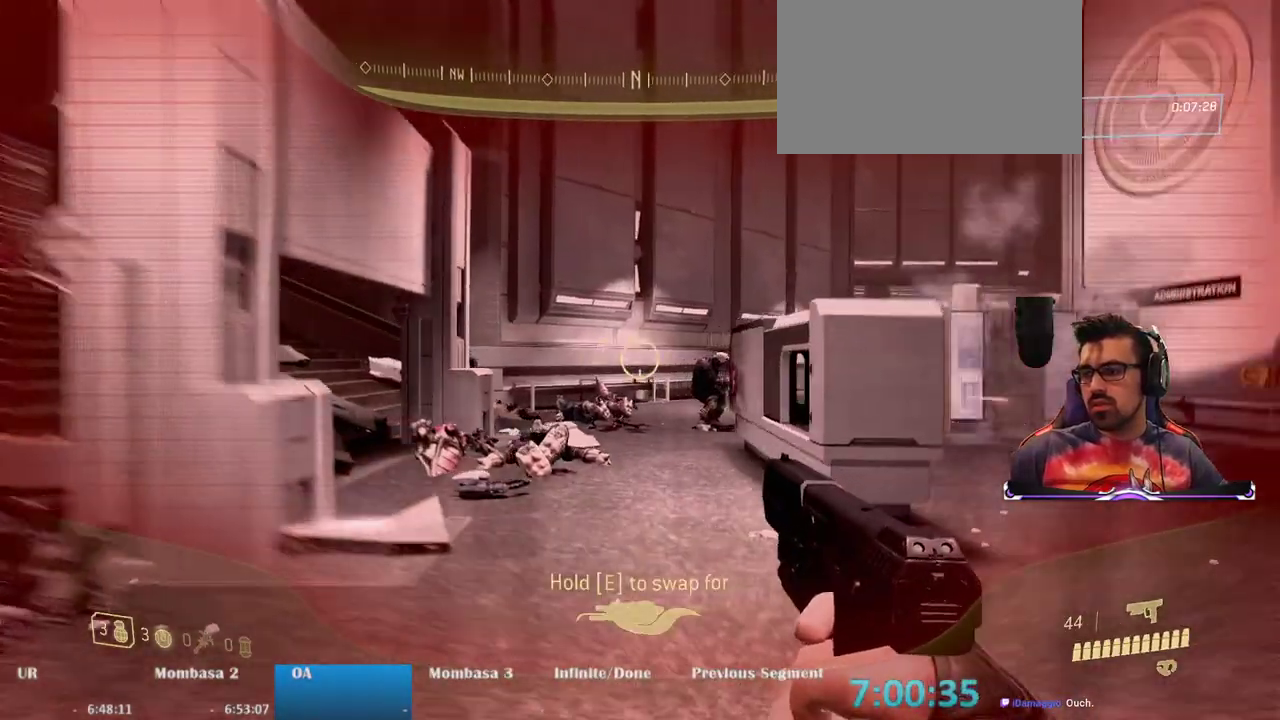
{"keys": [], "mouse": [], "events": [[233, "mouse_left", "down"], [317, "mouse_left", "up"], [367, "a", "up"]]}
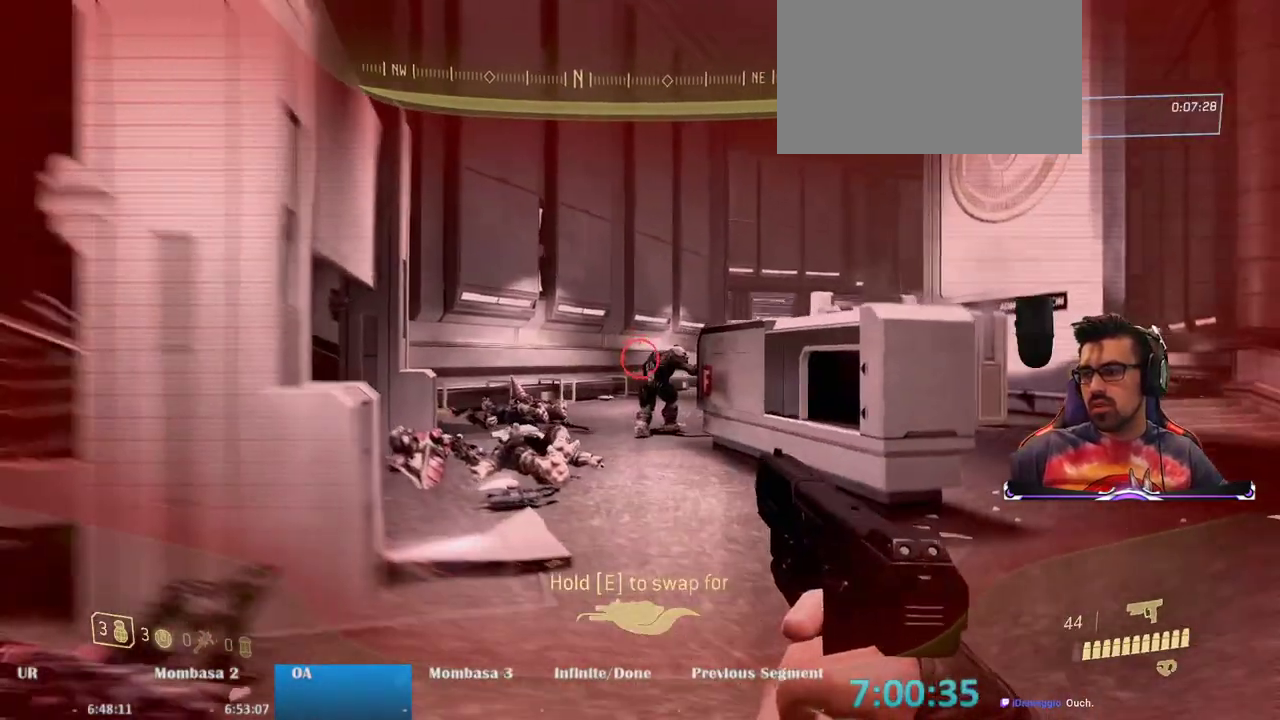
{"keys": ["s"], "mouse": [], "events": [[17, "w", "down"], [200, "mouse_left", "down"], [200, "w", "up"], [333, "mouse_left", "up"], [383, "s", "down"]]}
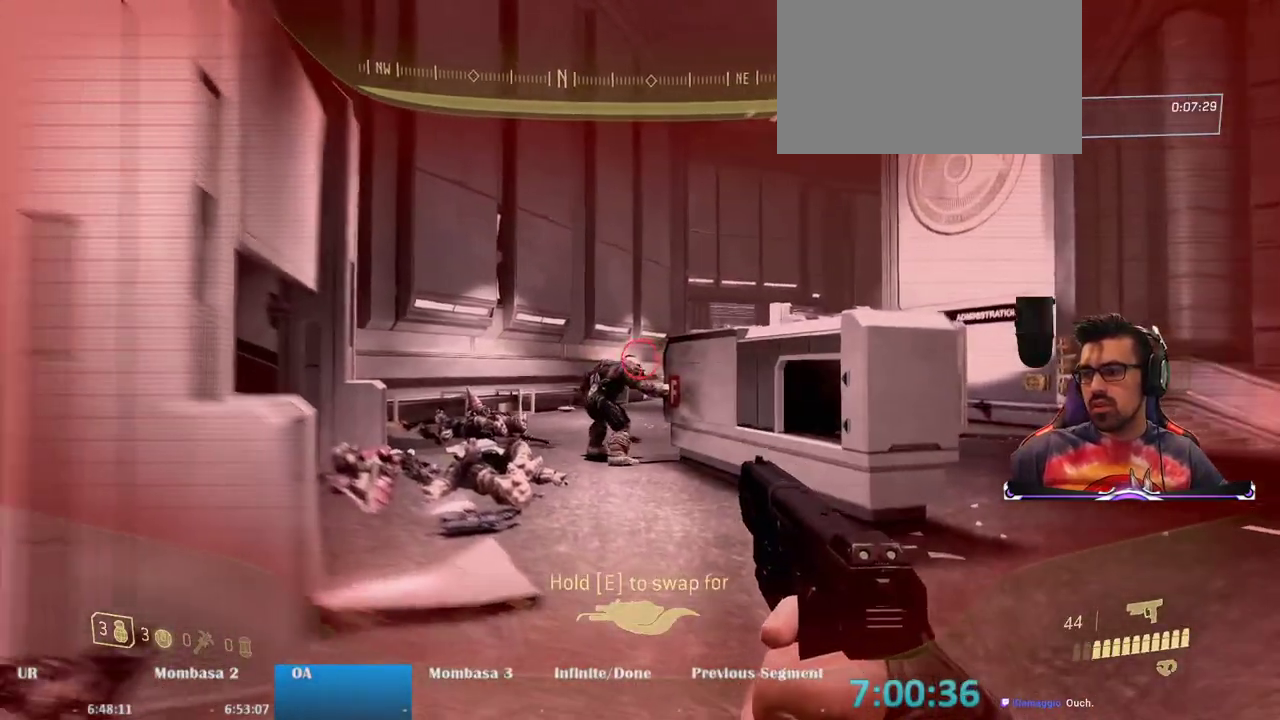
{"keys": [], "mouse": [], "events": [[67, "mouse_left", "down"], [217, "mouse_left", "up"], [350, "s", "up"]]}
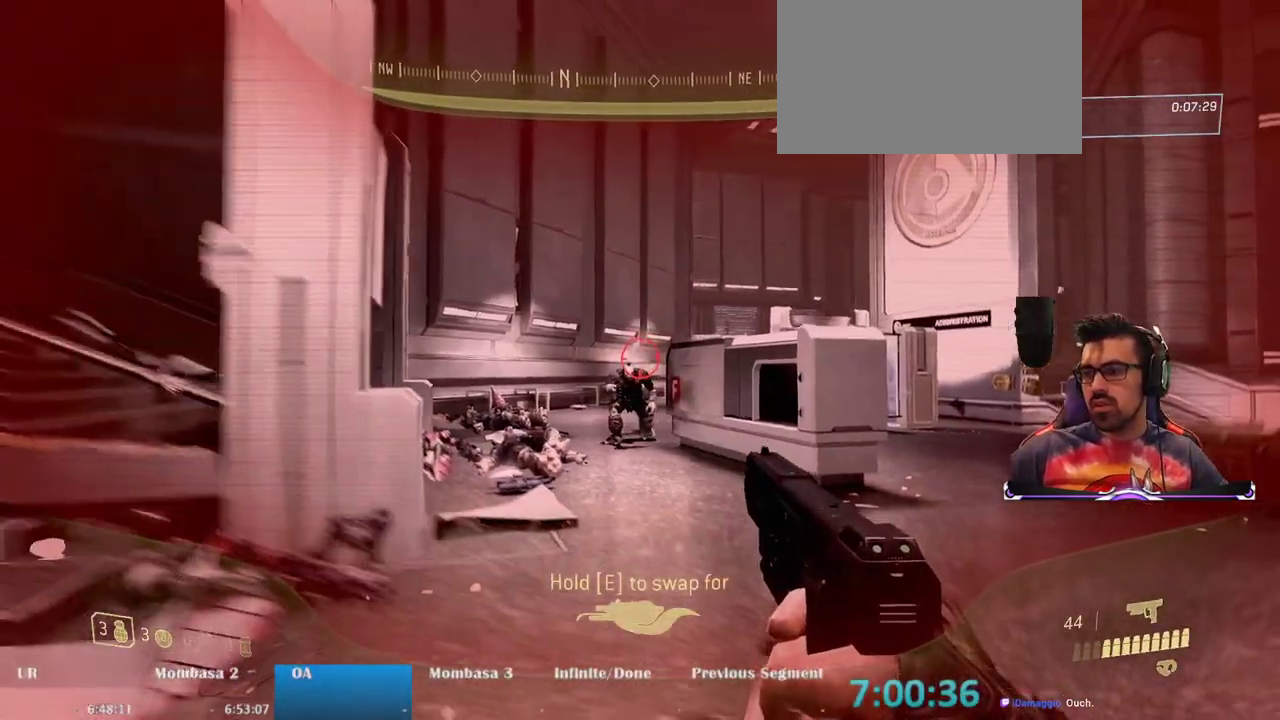
{"keys": ["d", "w"], "mouse": ["left"], "events": [[83, "mouse_left", "down"], [233, "d", "down"], [233, "mouse_left", "up"], [467, "mouse_left", "down"], [467, "w", "down"]]}
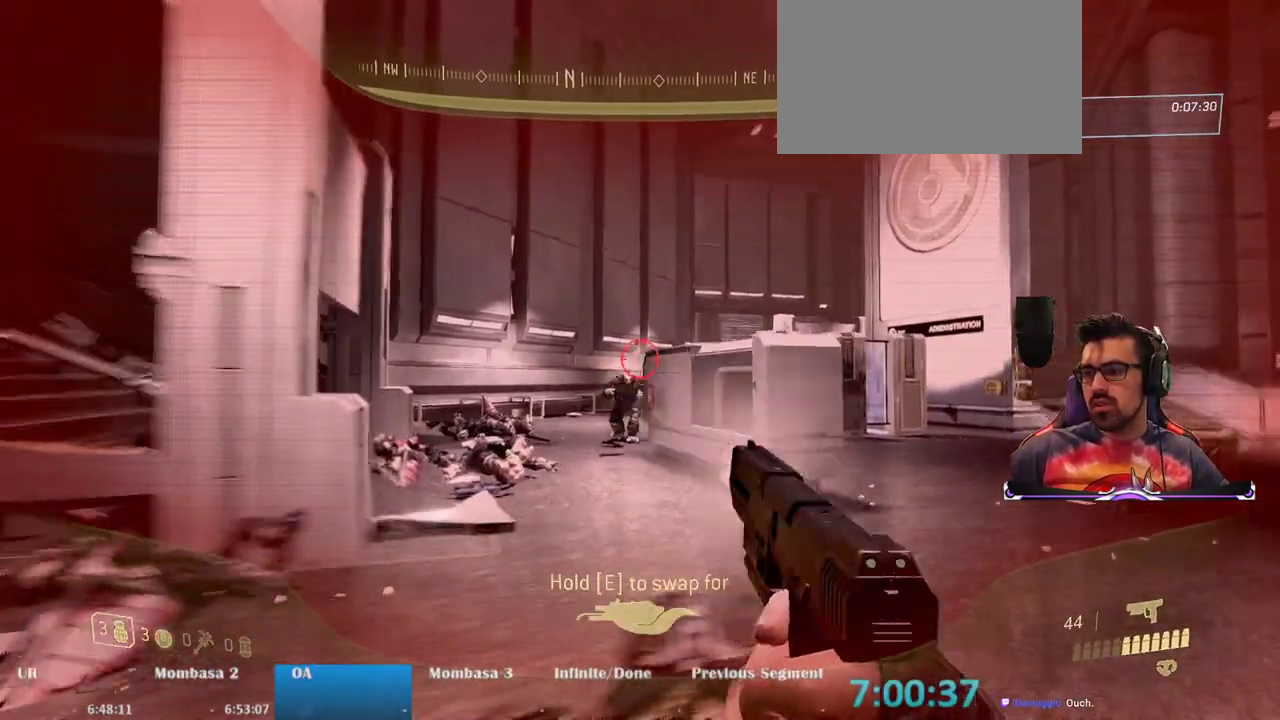
{"keys": ["w"], "mouse": ["left"], "events": [[17, "d", "up"], [17, "w", "up"], [50, "w", "down"], [100, "mouse_left", "up"], [433, "mouse_left", "down"]]}
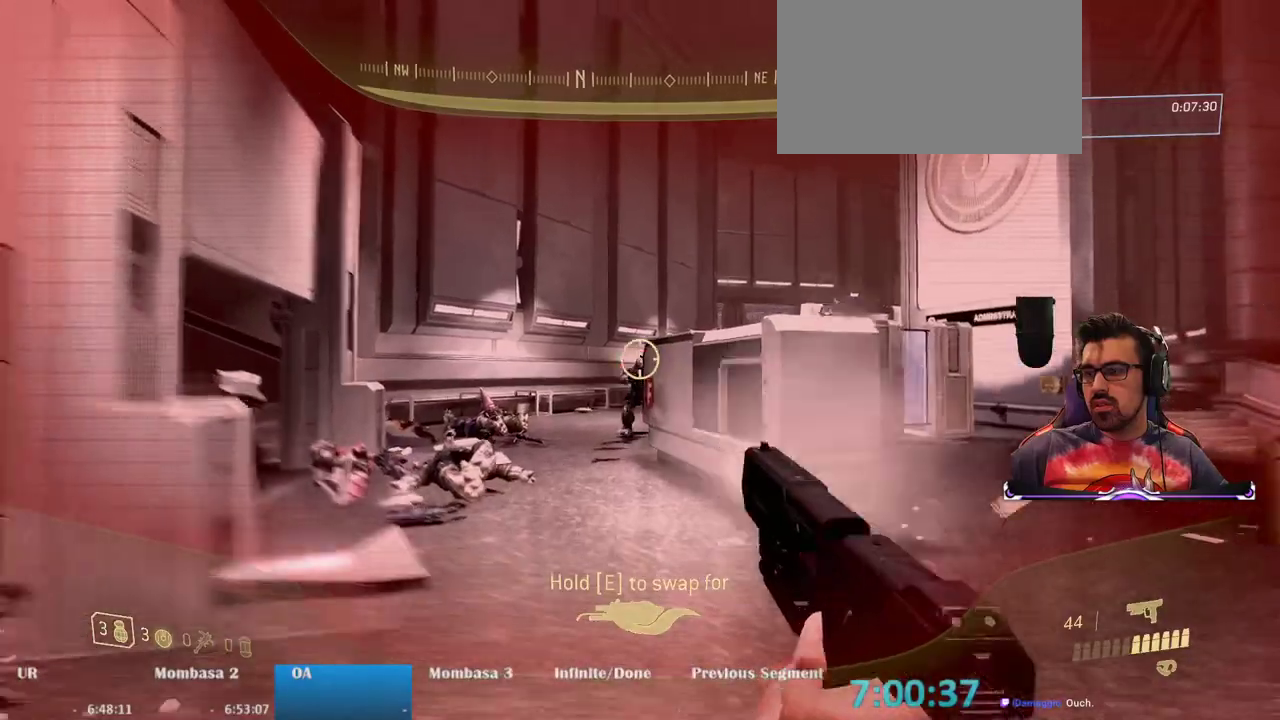
{"keys": ["d", "w"], "mouse": [], "events": [[67, "mouse_left", "up"], [117, "a", "down"], [350, "a", "up"], [450, "d", "down"]]}
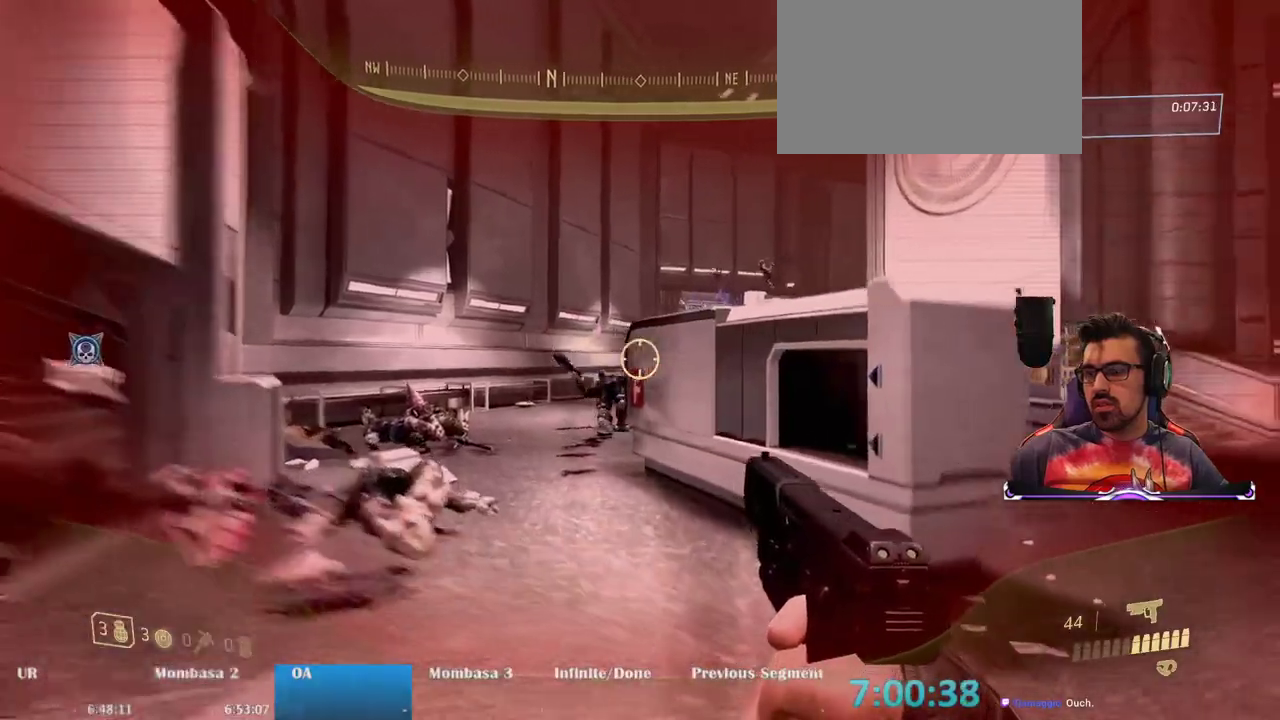
{"keys": ["ctrl", "space", "w"], "mouse": ["left"]}
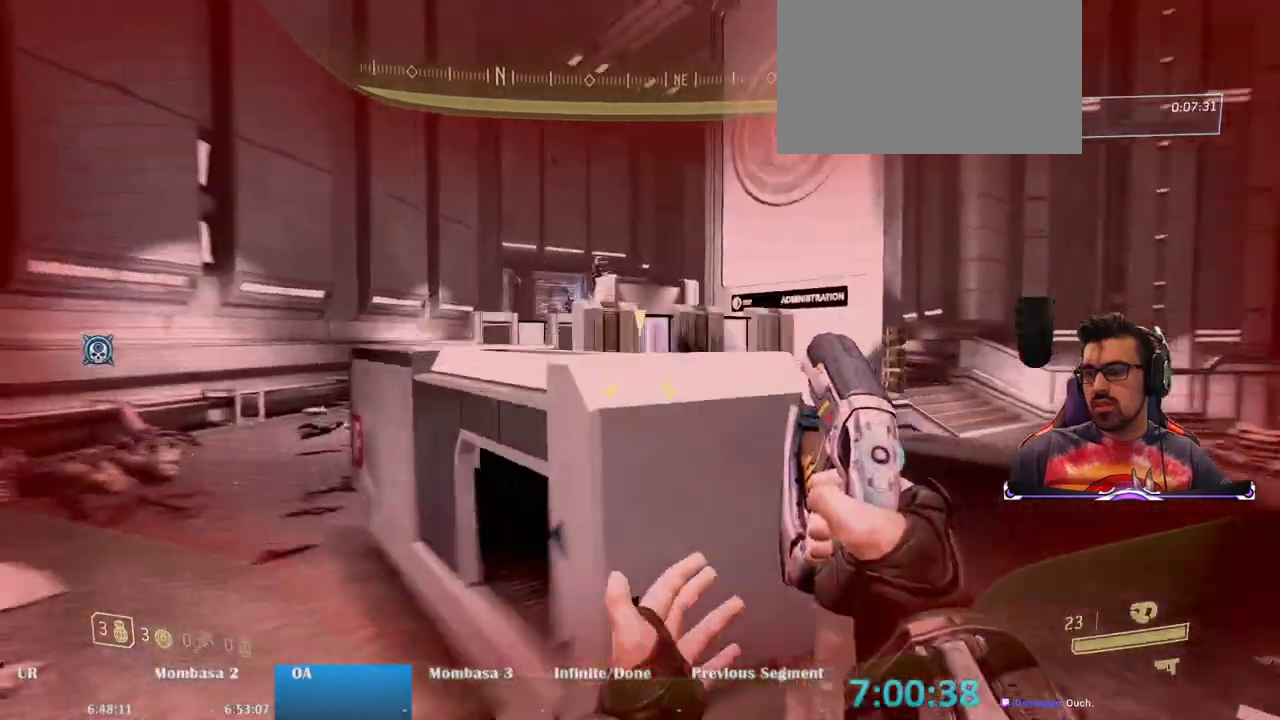
{"keys": ["ctrl", "space", "w"], "mouse": ["left"], "events": []}
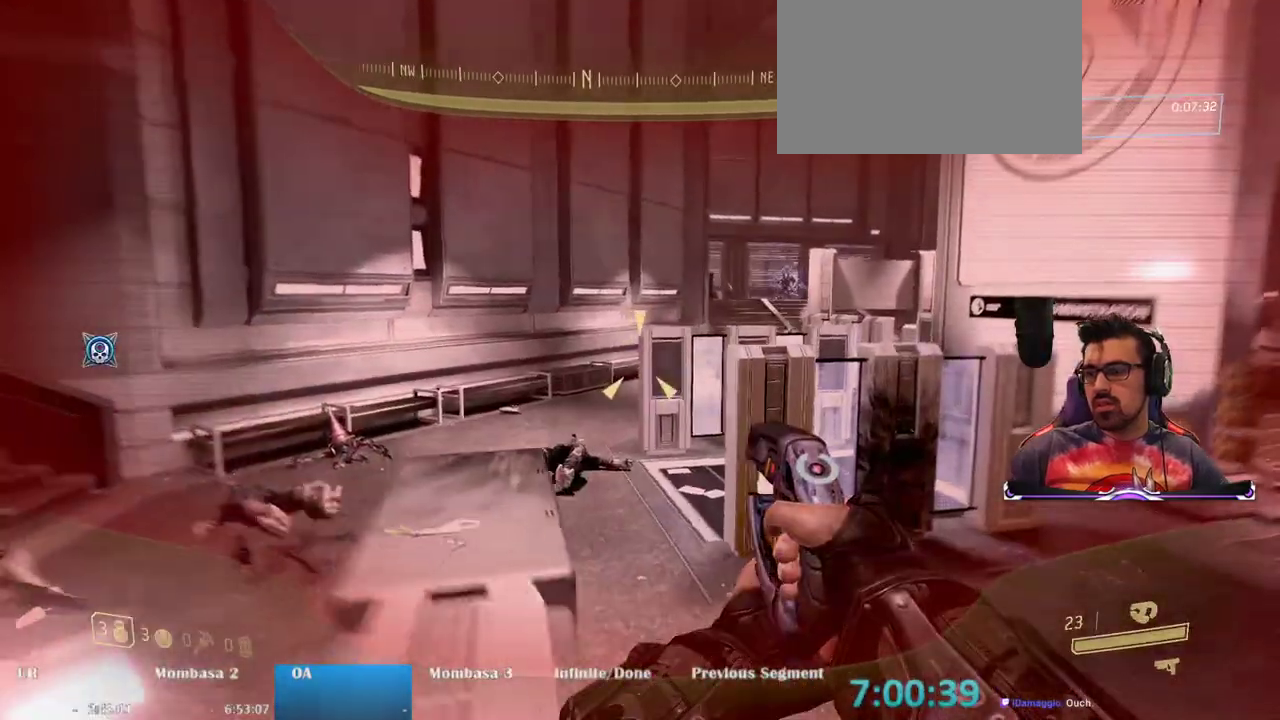
{"keys": [], "mouse": ["left"], "events": [[33, "ctrl", "up"], [33, "space", "up"], [167, "d", "down"], [267, "w", "up"], [450, "d", "up"]]}
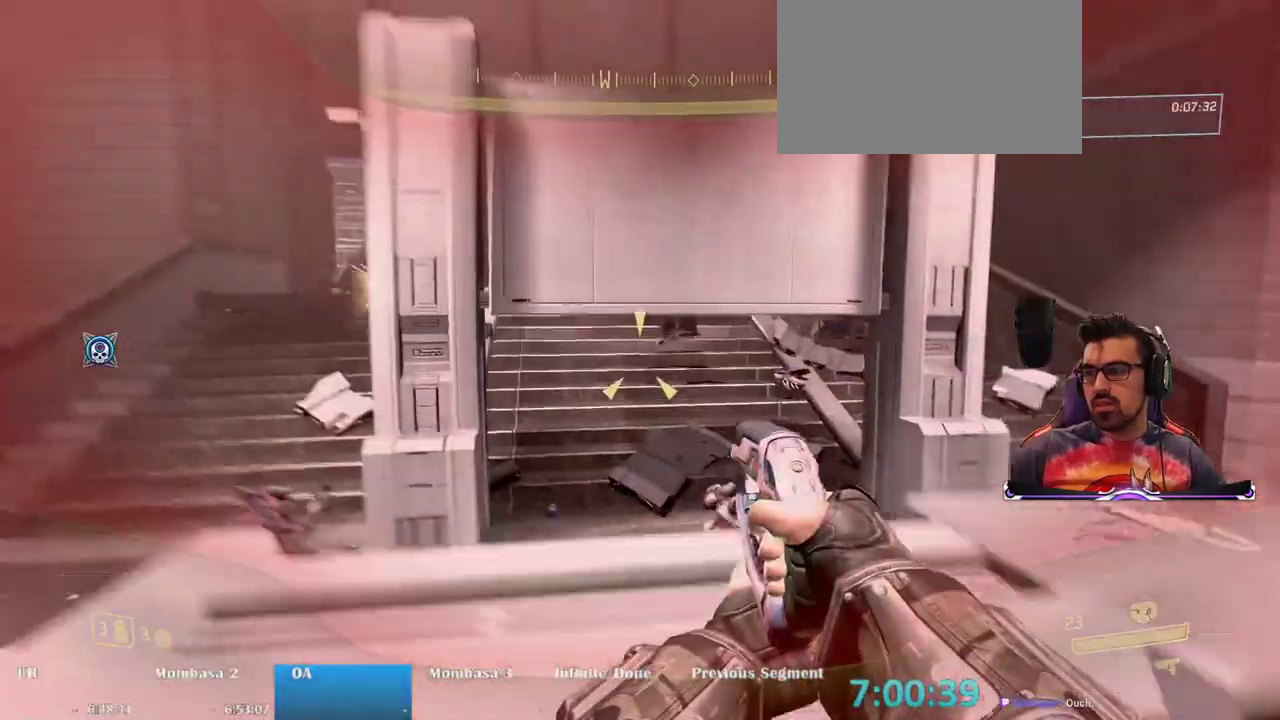
{"keys": ["d"], "mouse": ["left"], "events": [[133, "a", "down"], [317, "a", "up"], [317, "w", "down"], [417, "d", "down"], [467, "w", "up"]]}
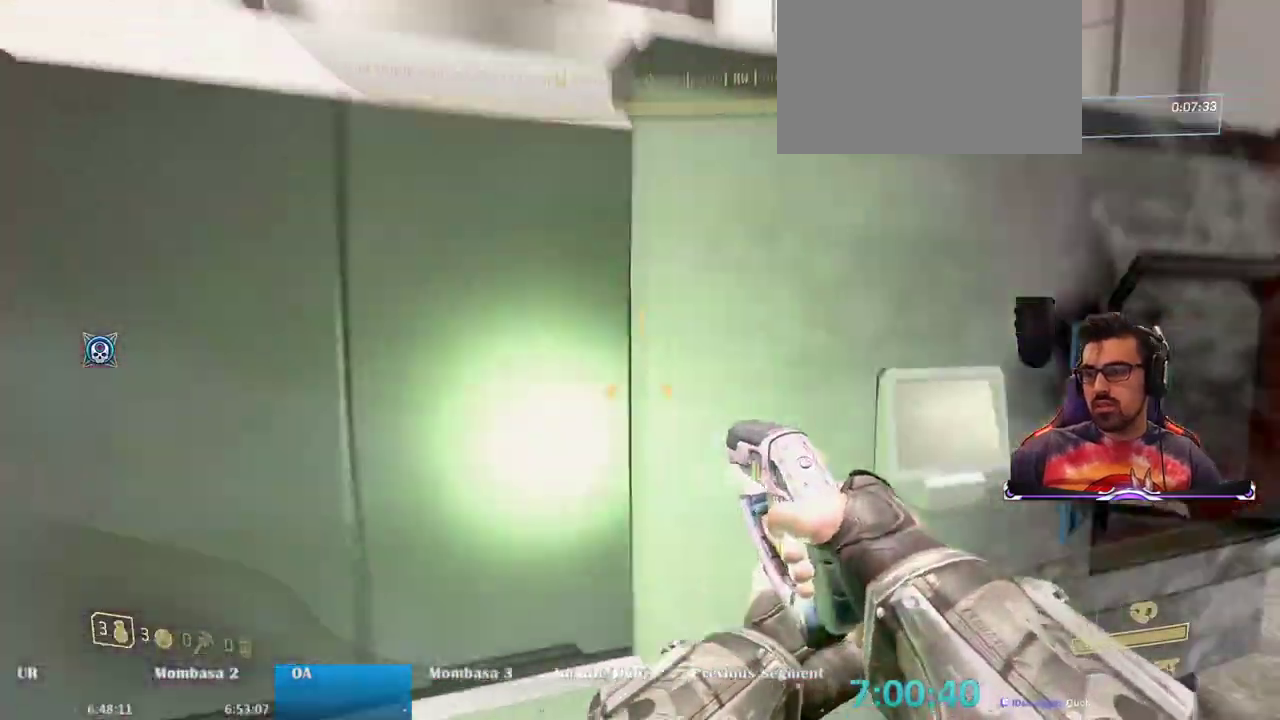
{"keys": ["d", "w"], "mouse": ["left"], "events": [[250, "w", "down"]]}
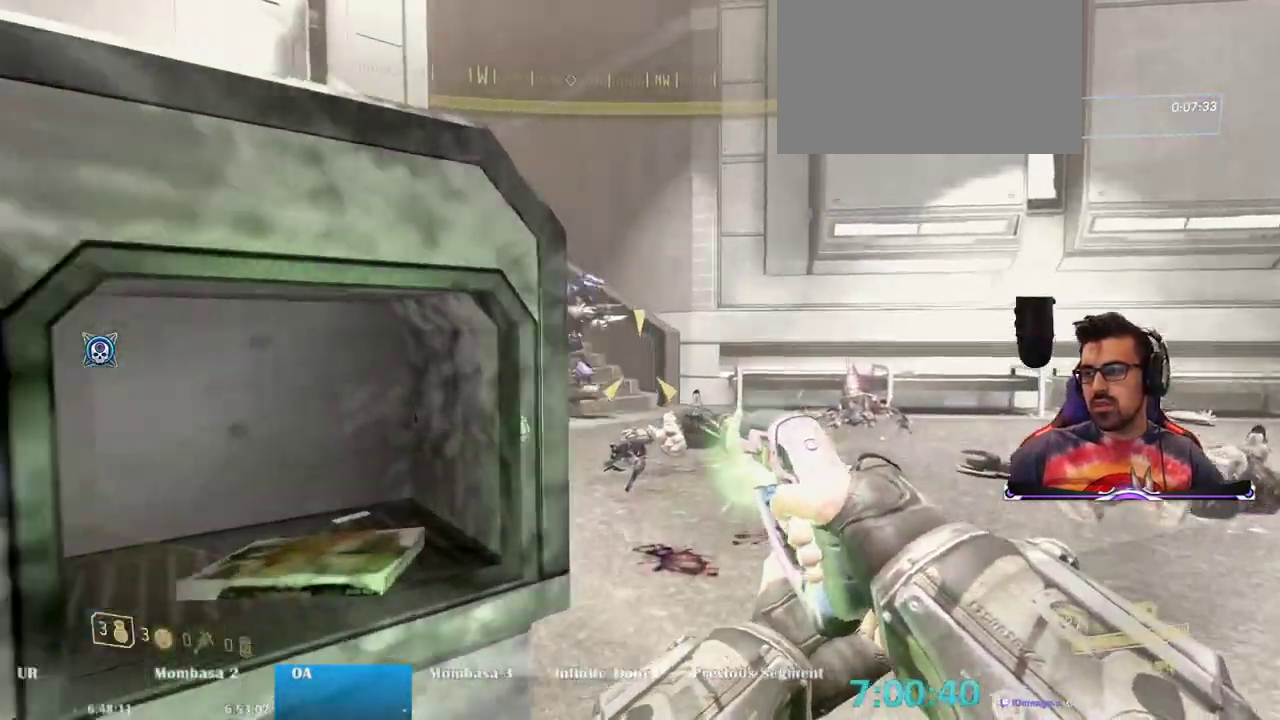
{"keys": ["a", "s"], "mouse": [], "events": [[83, "w", "up"], [267, "d", "up"], [450, "a", "down"], [450, "mouse_left", "up"], [450, "s", "down"]]}
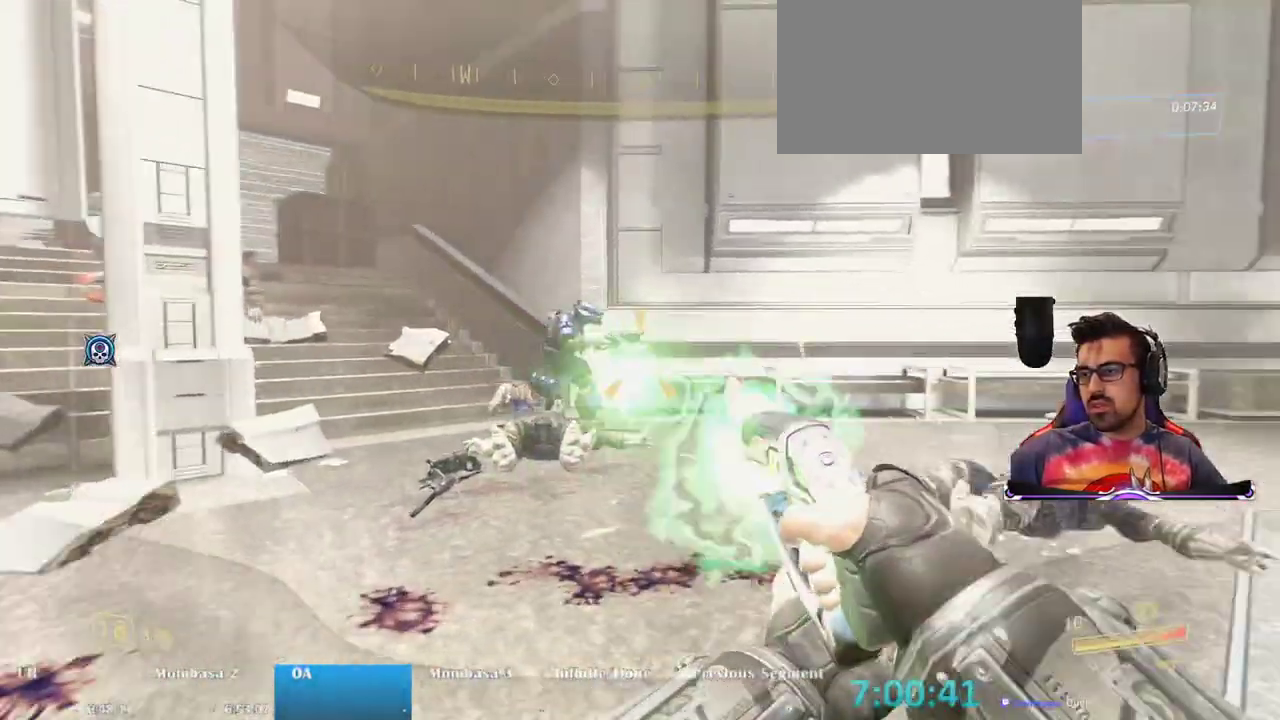
{"keys": ["s"], "mouse": []}
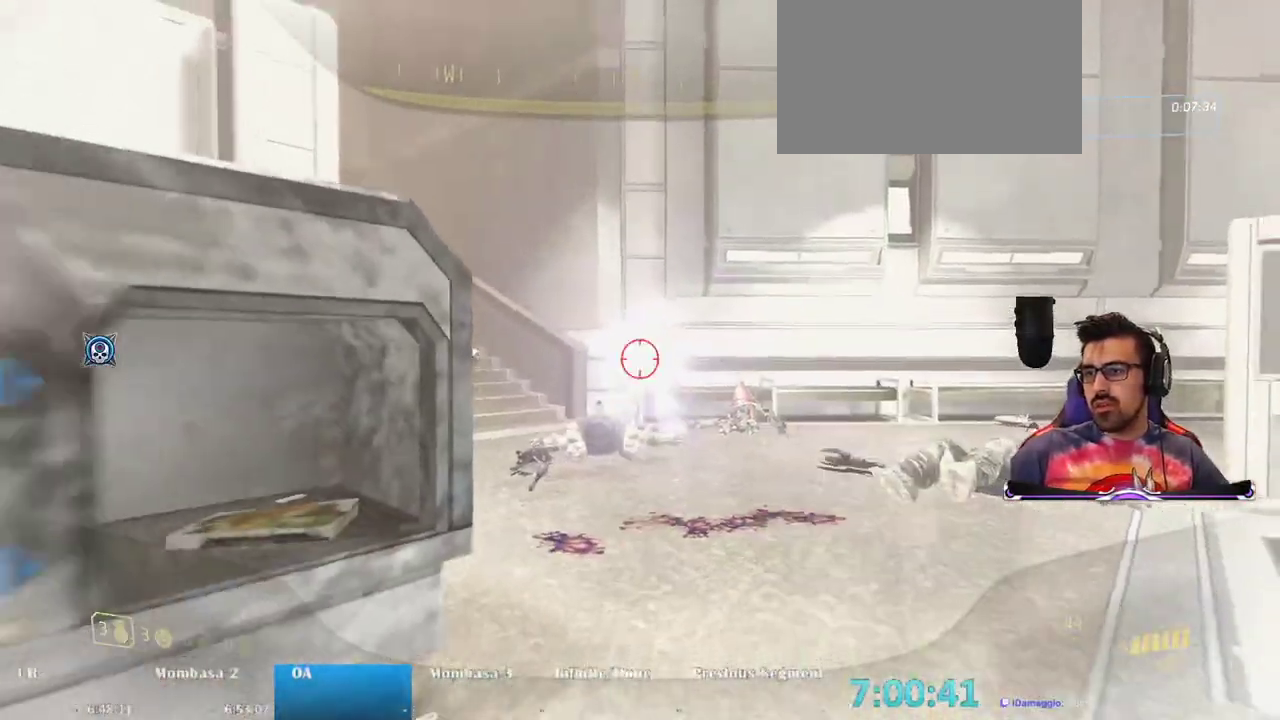
{"keys": [], "mouse": [], "events": [[100, "d", "down"], [283, "d", "up"], [483, "s", "up"]]}
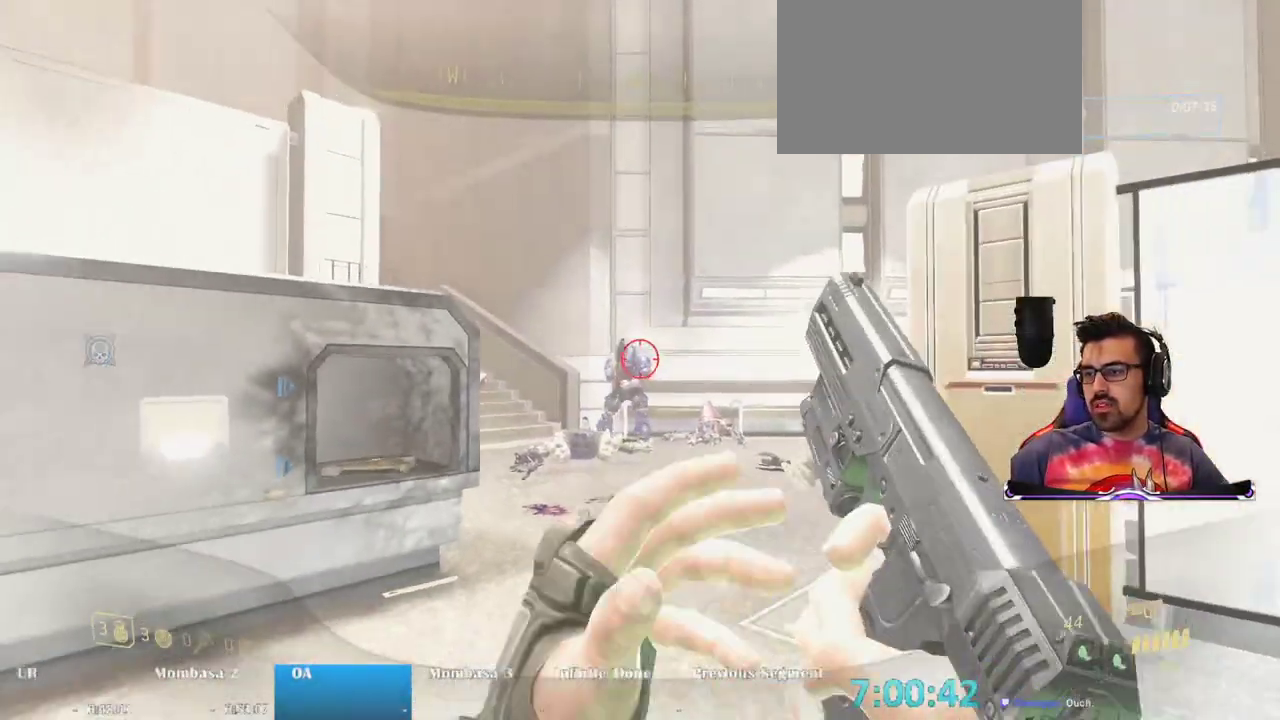
{"keys": [], "mouse": [], "events": [[217, "mouse_left", "down"], [300, "mouse_left", "up"], [400, "mouse_left", "down"], [500, "mouse_left", "up"]]}
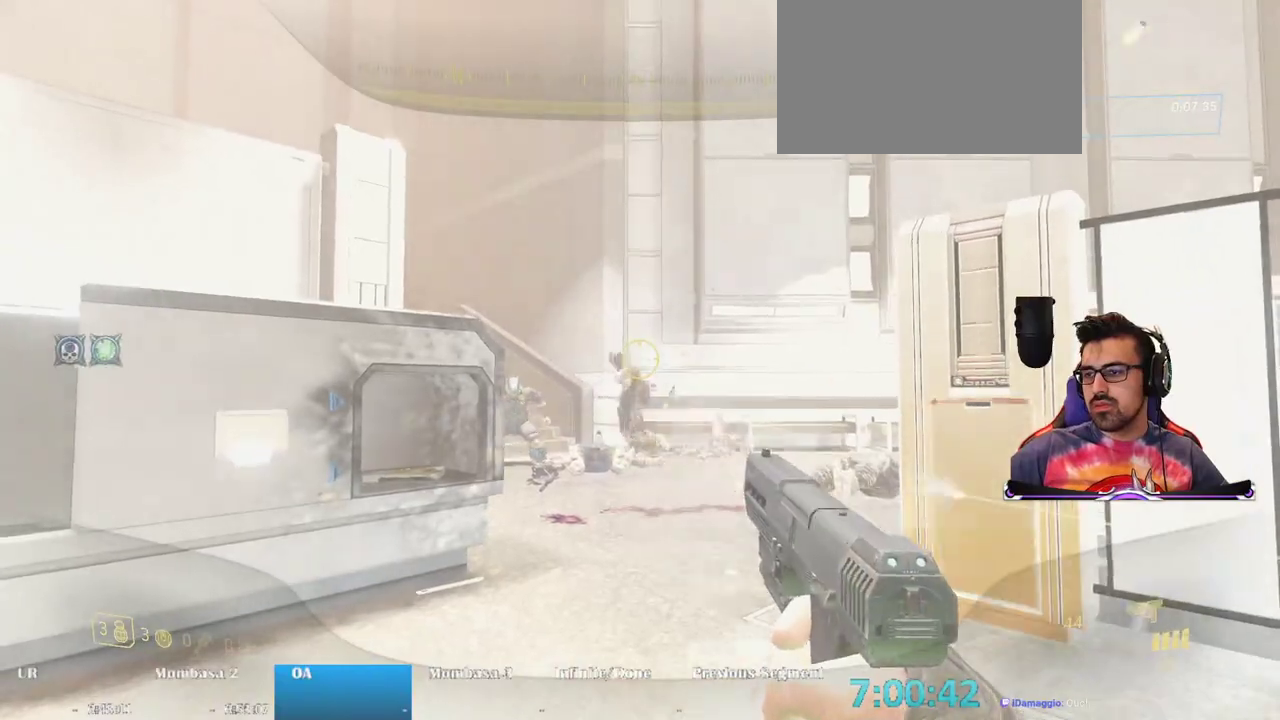
{"keys": ["a", "w"], "mouse": [], "events": [[183, "a", "down"], [283, "w", "down"], [317, "w", "up"], [367, "w", "down"]]}
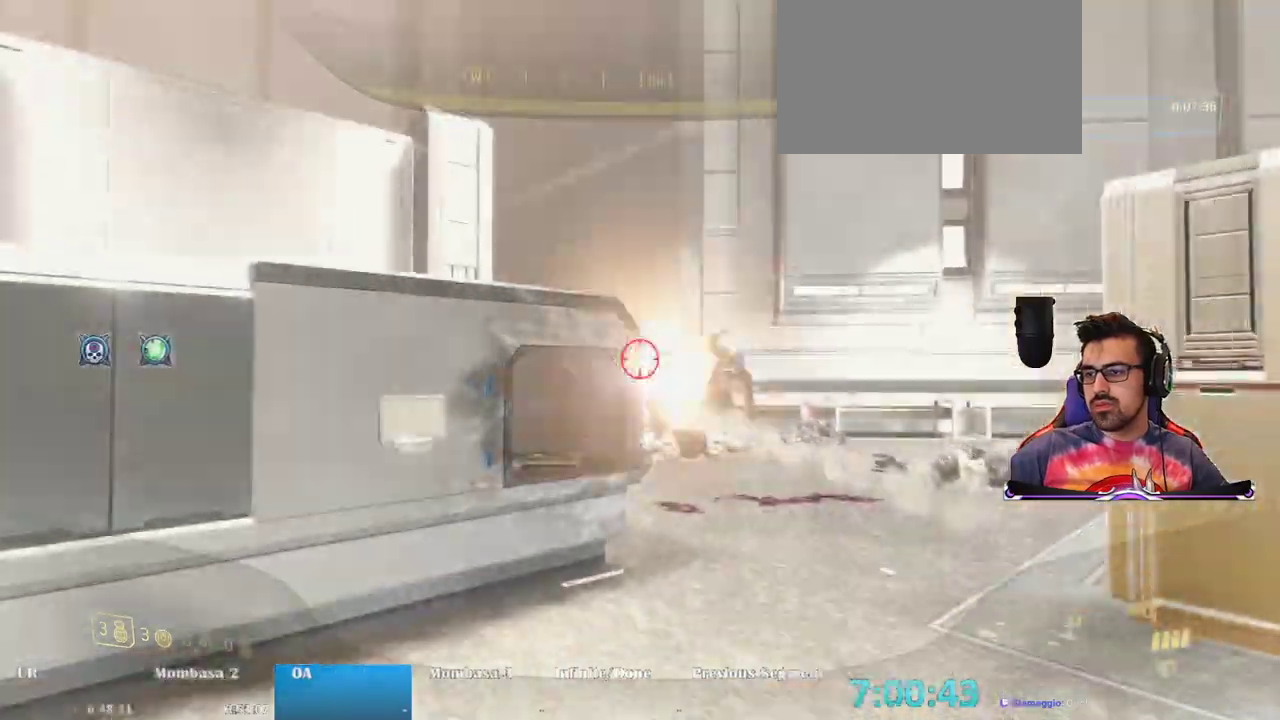
{"keys": ["space", "w"], "mouse": ["left"], "events": [[250, "a", "up"], [250, "w", "up"], [333, "w", "down"], [383, "mouse_left", "down"], [433, "space", "down"]]}
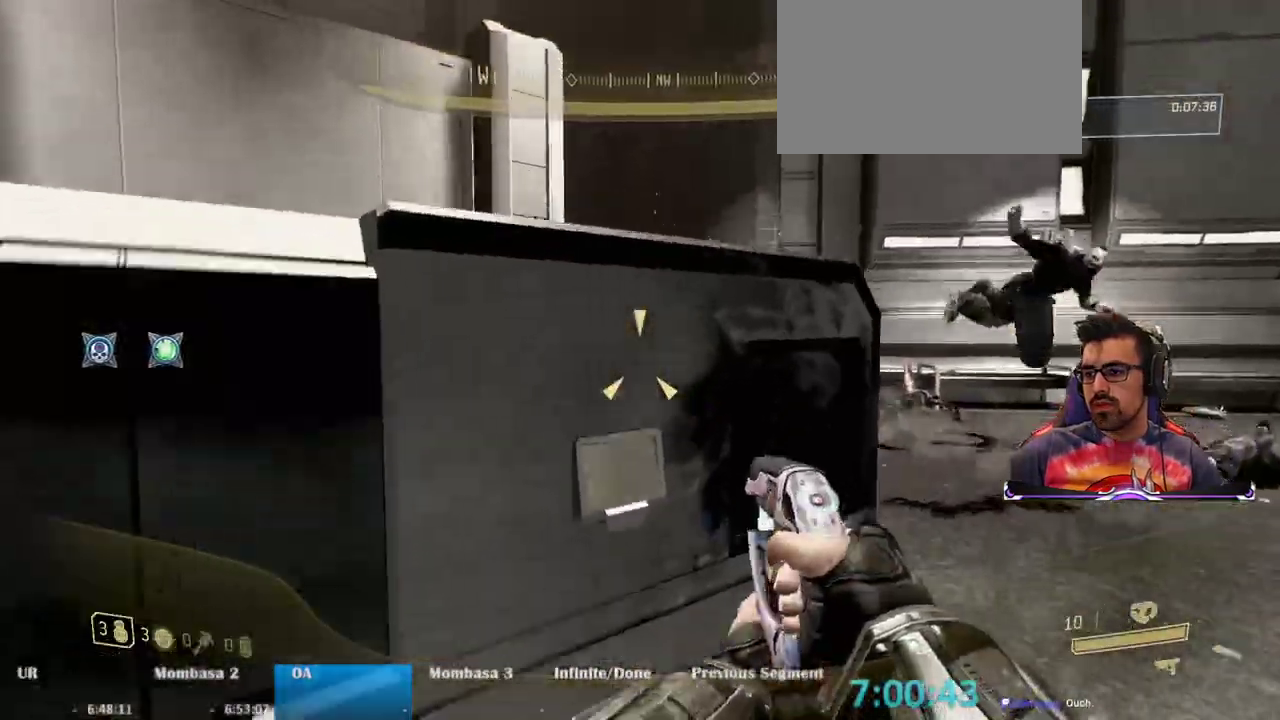
{"keys": ["w"], "mouse": ["left"], "events": [[67, "ctrl", "down"], [400, "ctrl", "up"], [400, "space", "up"]]}
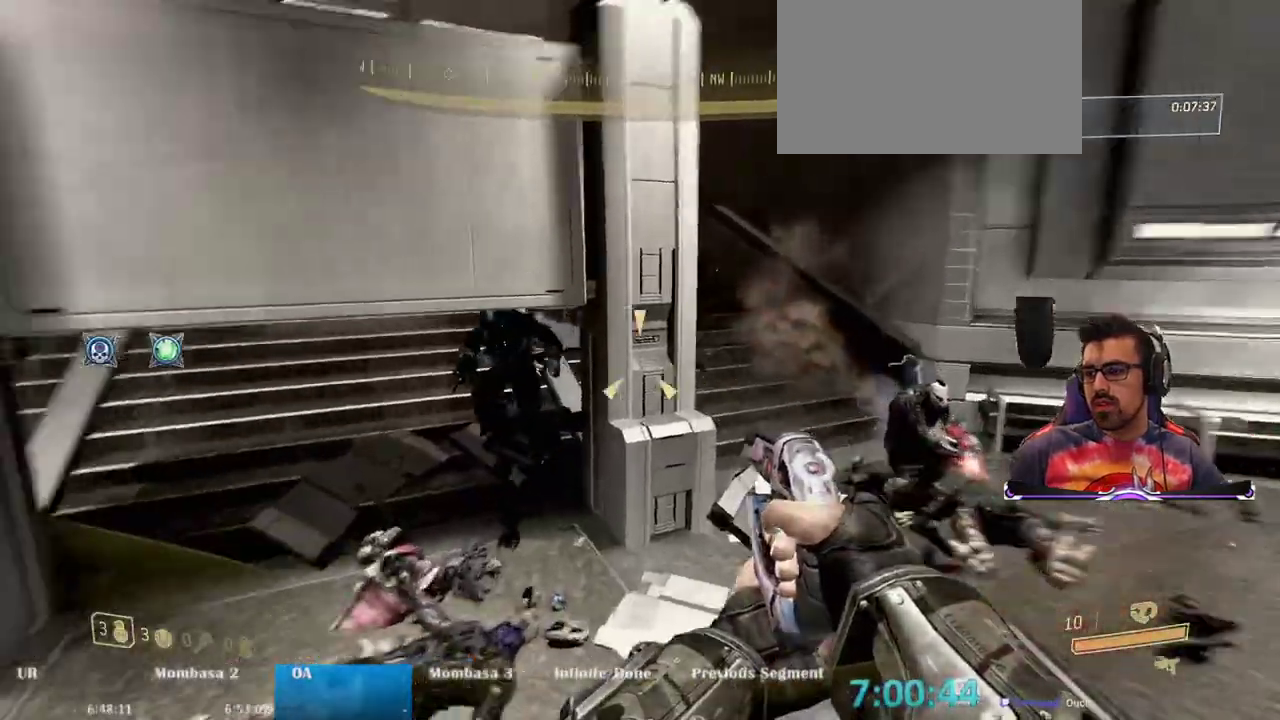
{"keys": ["a", "s", "space"], "mouse": ["left"], "events": [[50, "w", "up"], [283, "a", "down"], [317, "s", "down"], [467, "space", "down"]]}
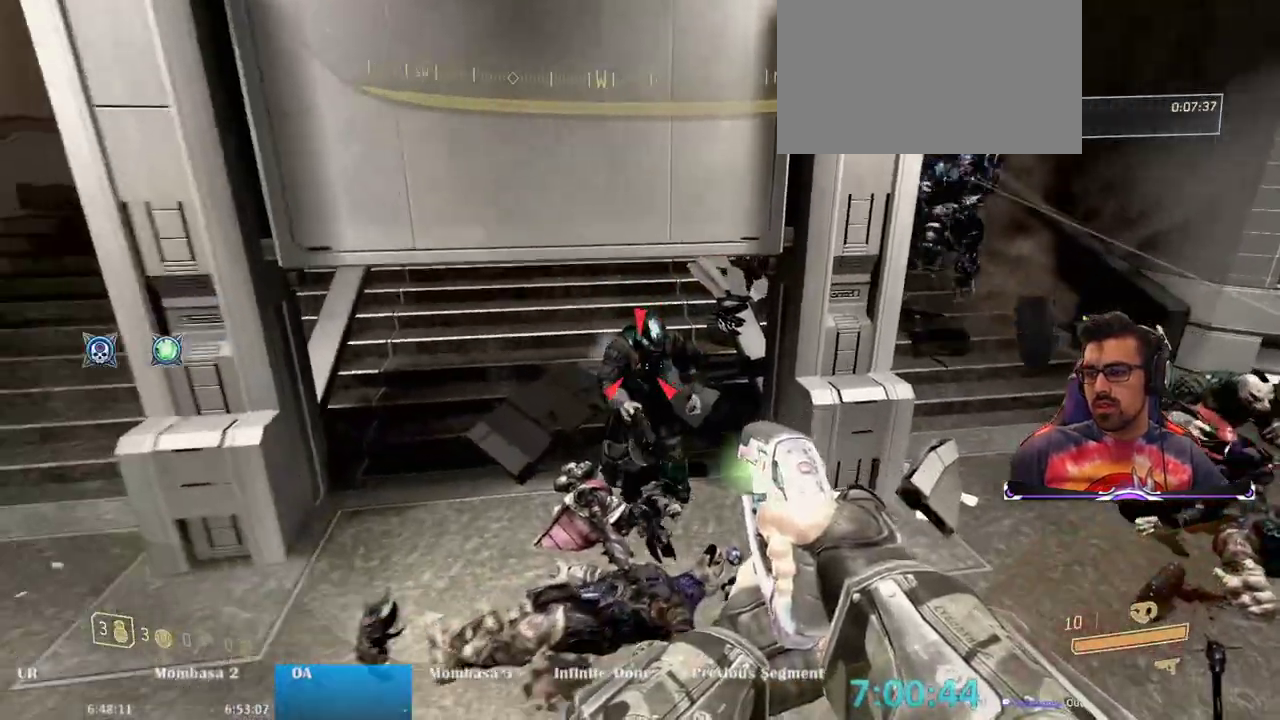
{"keys": ["s"], "mouse": [], "events": [[150, "a", "up"], [150, "space", "up"], [333, "mouse_left", "up"]]}